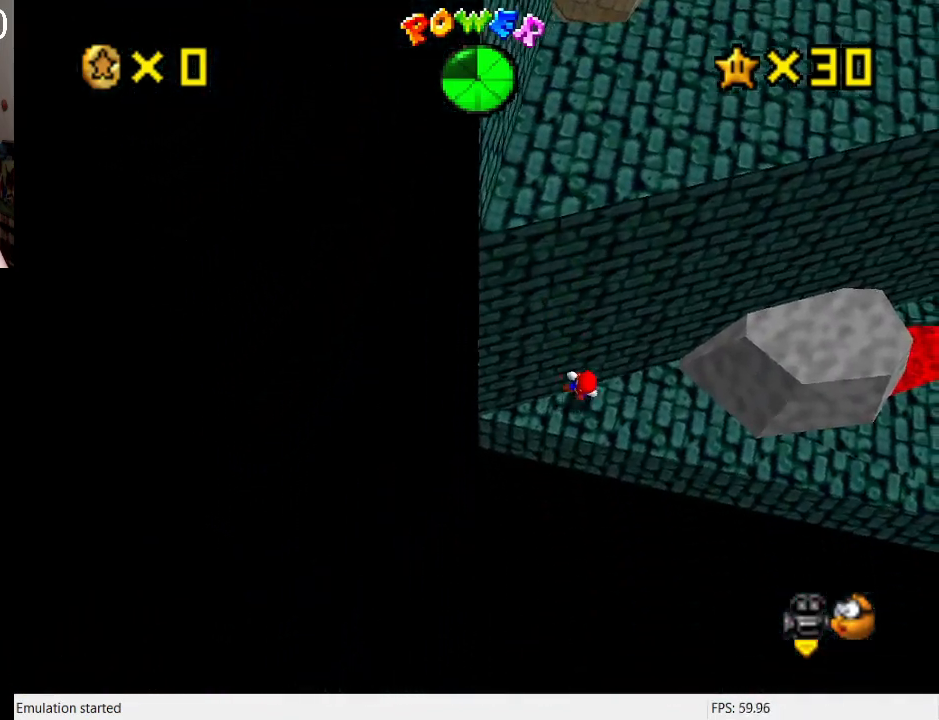
Gameplay with a controller (PlayStation layout); each line is a JSON object with the inputs held at the frame after it. "events" lists button and stick changes between this image and that frame as [ms after this image, input, new state], when the widget could be followed in between. Not read: L3 R3.
{"buttons": [], "left_stick": "center", "right_stick": "center", "events": [[67, "L1", "down"], [200, "L1", "up"]]}
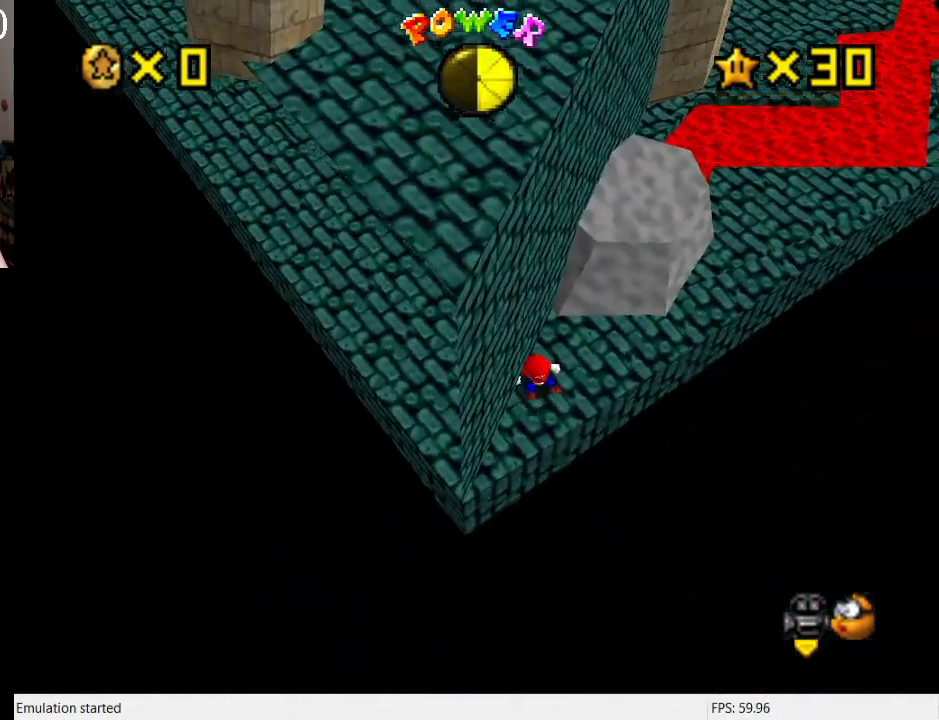
{"buttons": [], "left_stick": "up-right", "right_stick": "center", "events": [[167, "left_stick", "right"], [467, "left_stick", "up-right"]]}
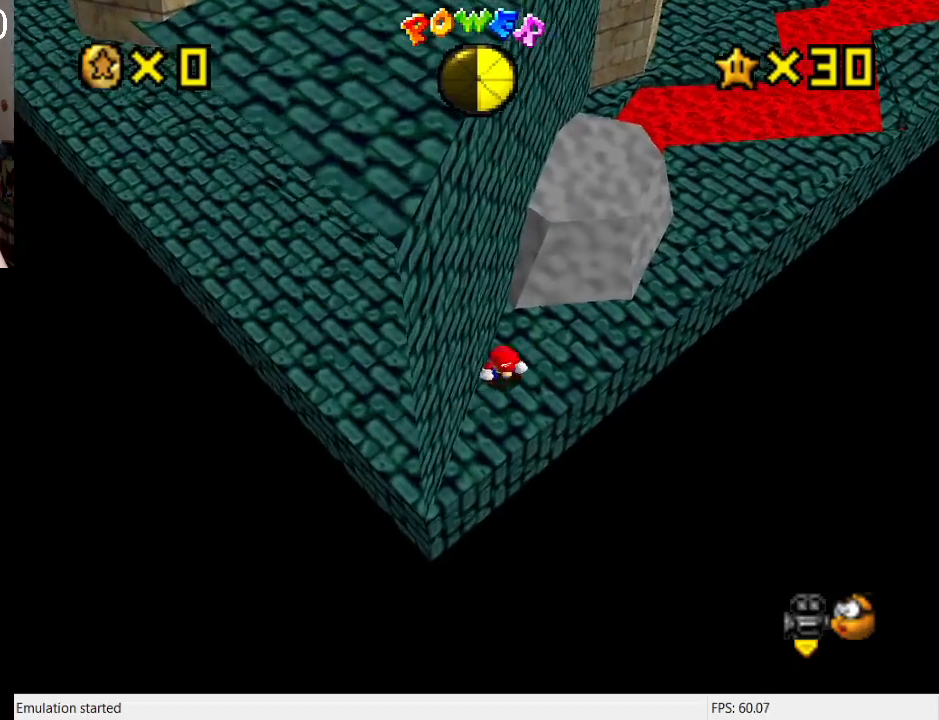
{"buttons": [], "left_stick": "up", "right_stick": "center", "events": [[133, "L1", "down"], [267, "left_stick", "up"], [300, "L1", "up"]]}
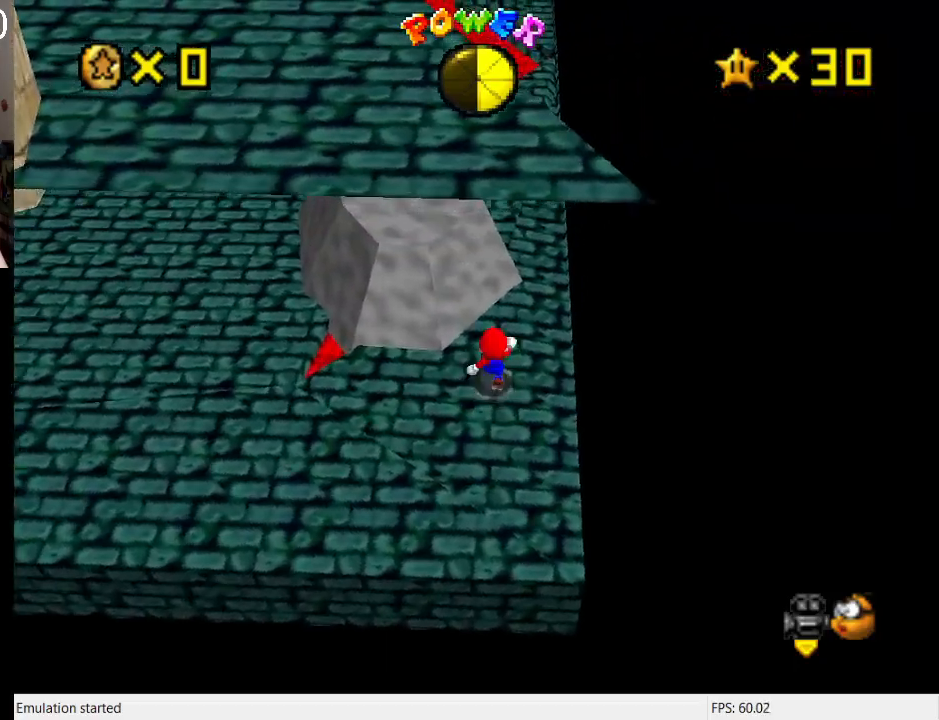
{"buttons": ["CROSS"], "left_stick": "left", "right_stick": "center", "events": [[167, "CROSS", "down"], [233, "left_stick", "up-left"], [467, "left_stick", "left"]]}
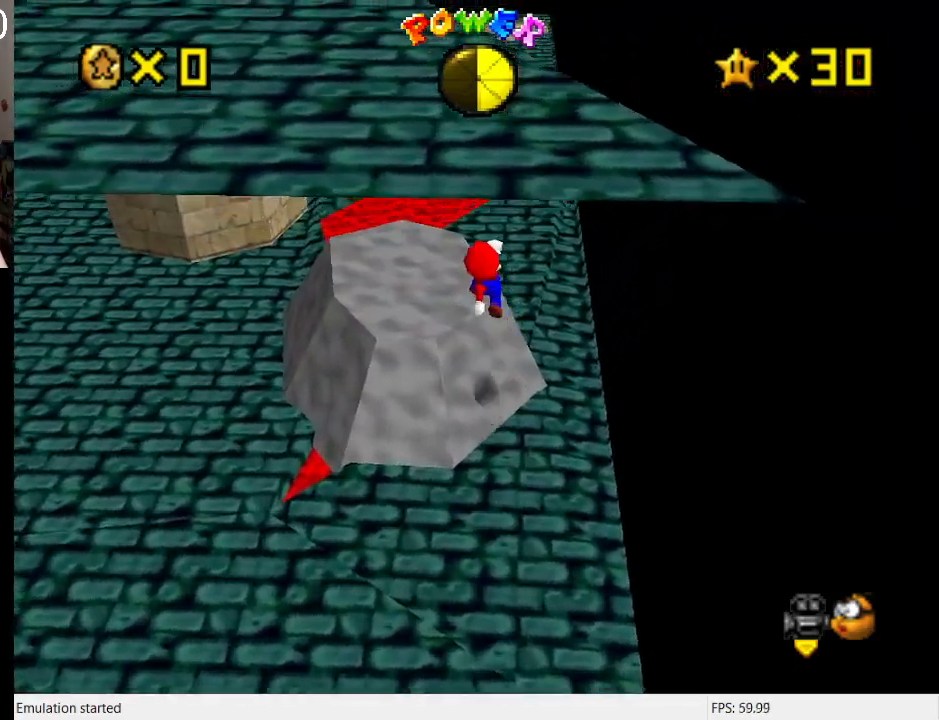
{"buttons": [], "left_stick": "up", "right_stick": "center", "events": [[67, "R1", "down"], [100, "CROSS", "up"], [167, "R1", "up"], [333, "left_stick", "center"], [500, "left_stick", "up"]]}
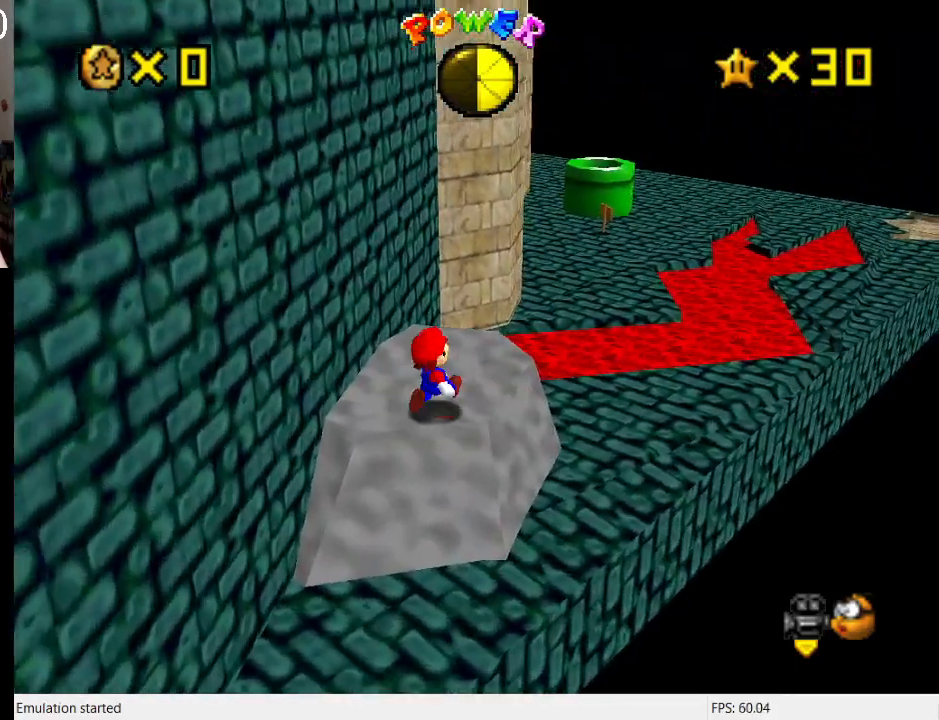
{"buttons": [], "left_stick": "left", "right_stick": "center", "events": [[33, "left_stick", "up-left"], [233, "L1", "down"], [300, "left_stick", "left"], [400, "L1", "up"]]}
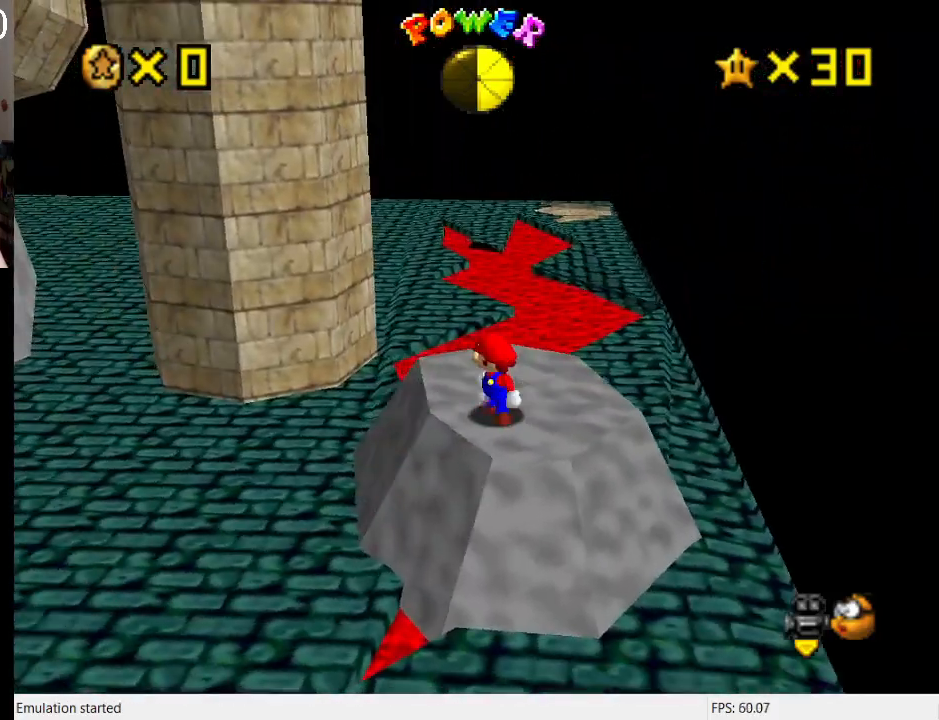
{"buttons": [], "left_stick": "up", "right_stick": "center", "events": [[133, "left_stick", "up-left"], [333, "left_stick", "up"]]}
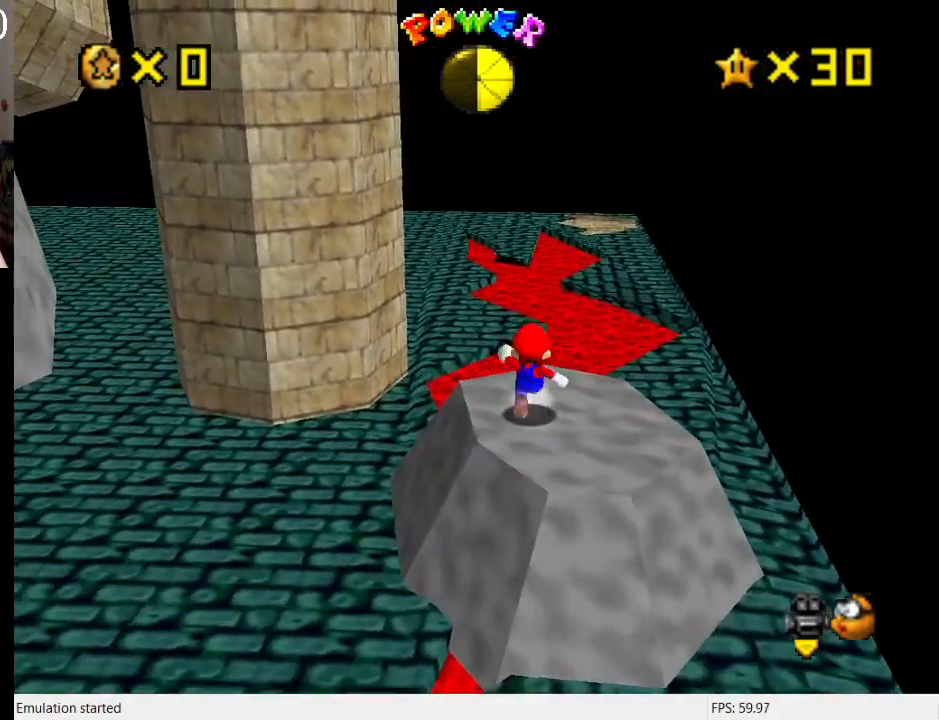
{"buttons": [], "left_stick": "up-right", "right_stick": "center", "events": [[233, "L2", "down"], [333, "CROSS", "down"], [433, "CROSS", "up"], [467, "L2", "up"], [500, "left_stick", "up-right"]]}
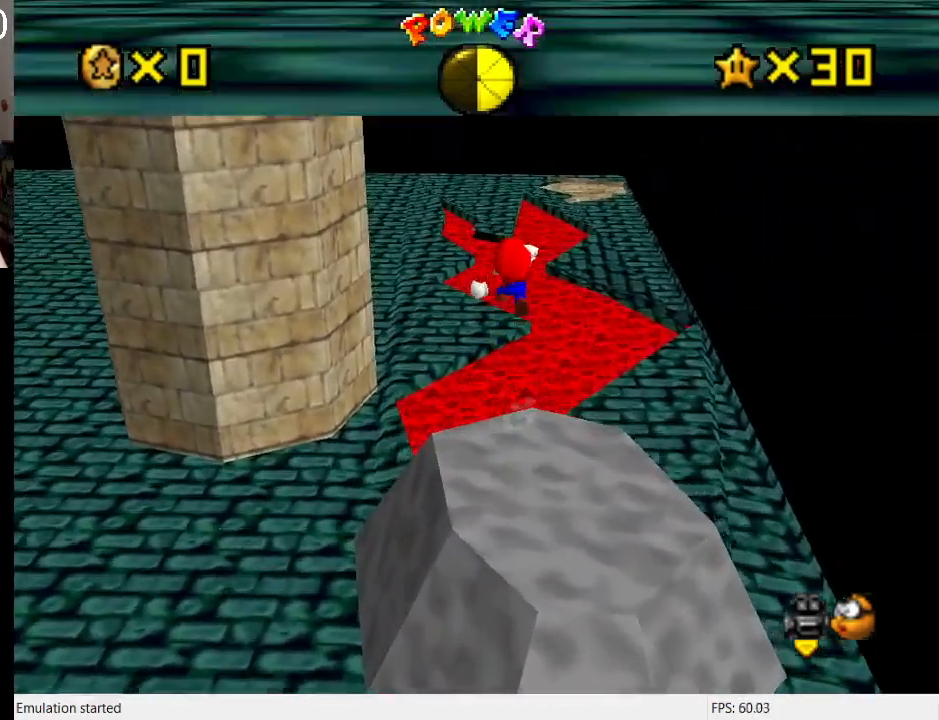
{"buttons": [], "left_stick": "up-right", "right_stick": "center", "events": []}
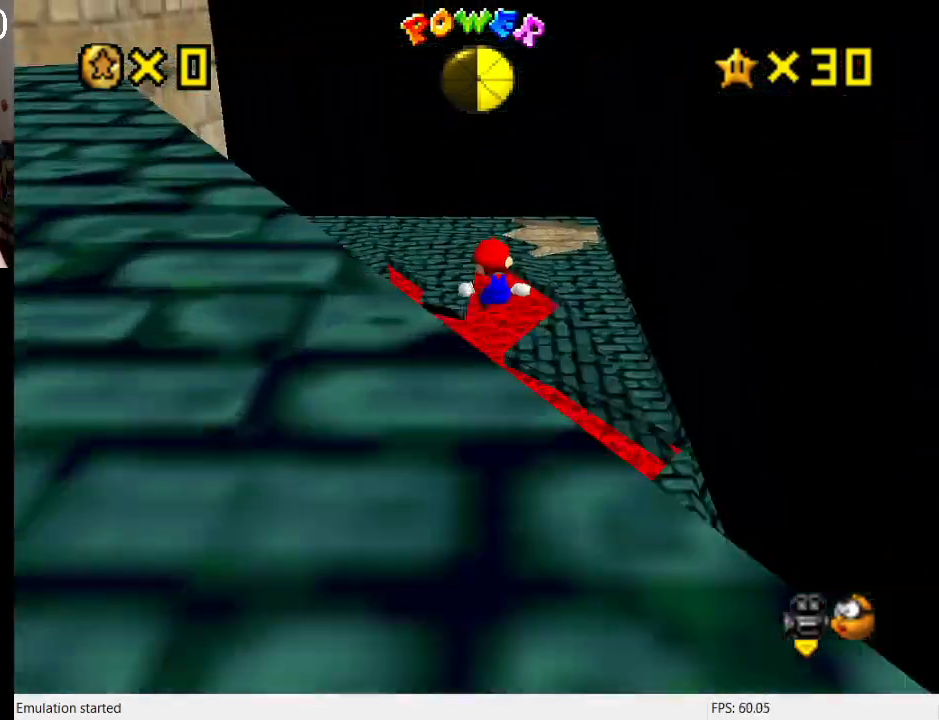
{"buttons": [], "left_stick": "center", "right_stick": "center", "events": [[133, "left_stick", "up-left"], [200, "R1", "down"], [233, "left_stick", "left"], [333, "R1", "up"], [333, "left_stick", "center"]]}
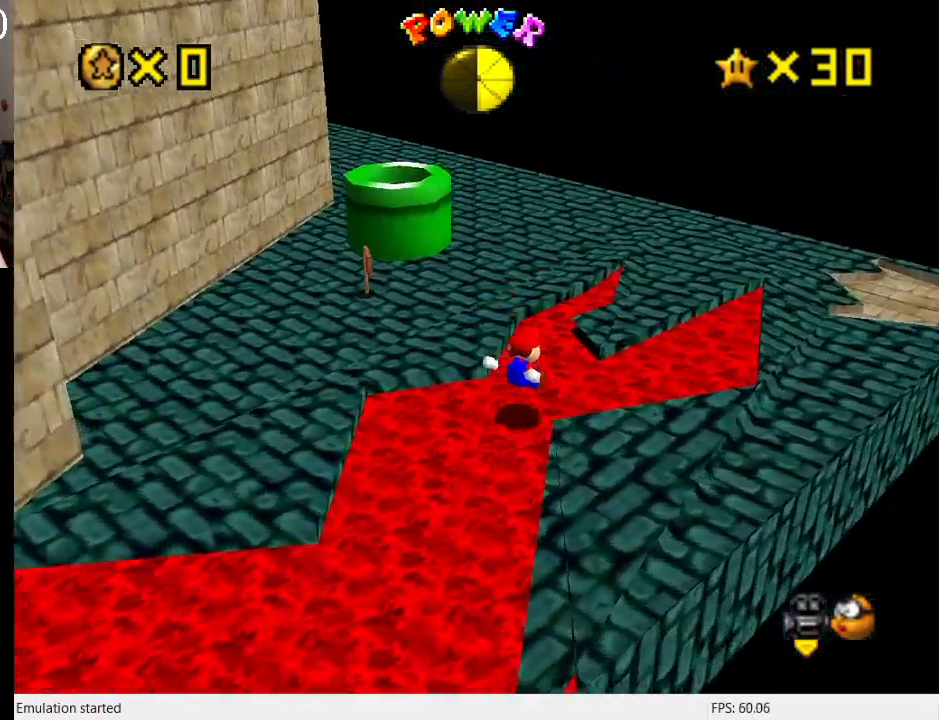
{"buttons": [], "left_stick": "up", "right_stick": "center", "events": [[300, "left_stick", "up"]]}
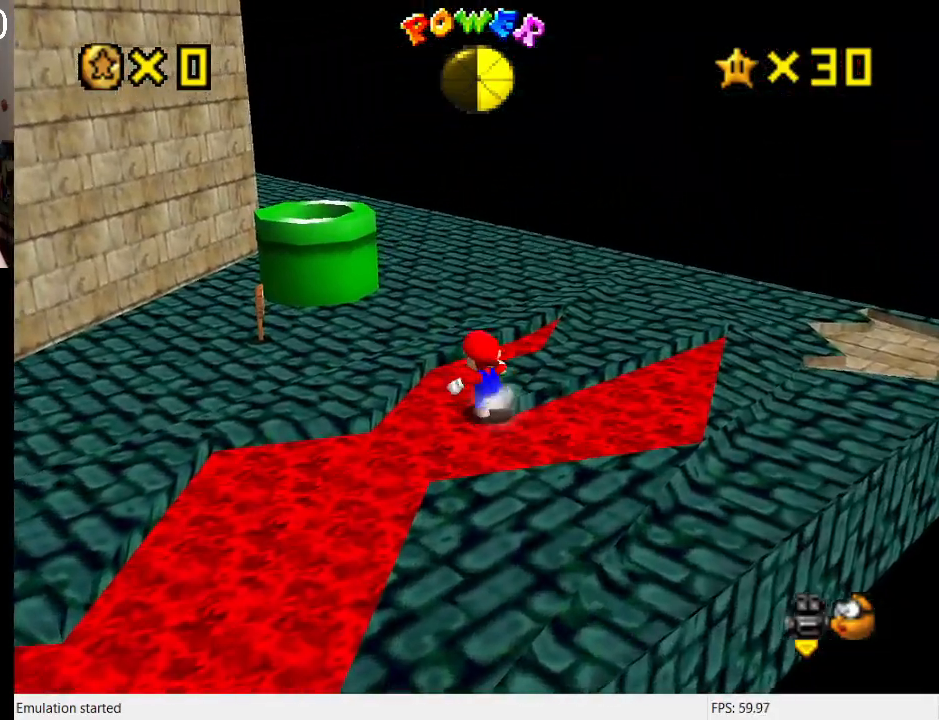
{"buttons": ["R1"], "left_stick": "up-right", "right_stick": "center", "events": [[67, "CROSS", "down"], [200, "CROSS", "up"], [333, "left_stick", "up-right"], [367, "R1", "down"]]}
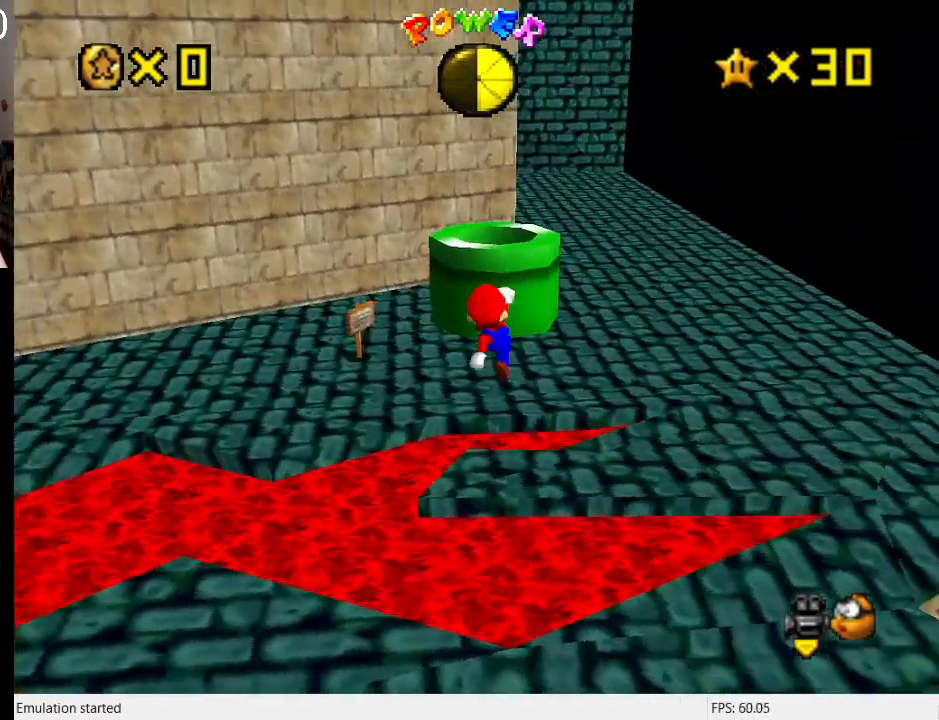
{"buttons": ["CROSS"], "left_stick": "up", "right_stick": "center", "events": [[33, "R1", "up"], [300, "left_stick", "center"], [433, "left_stick", "up"], [467, "CROSS", "down"]]}
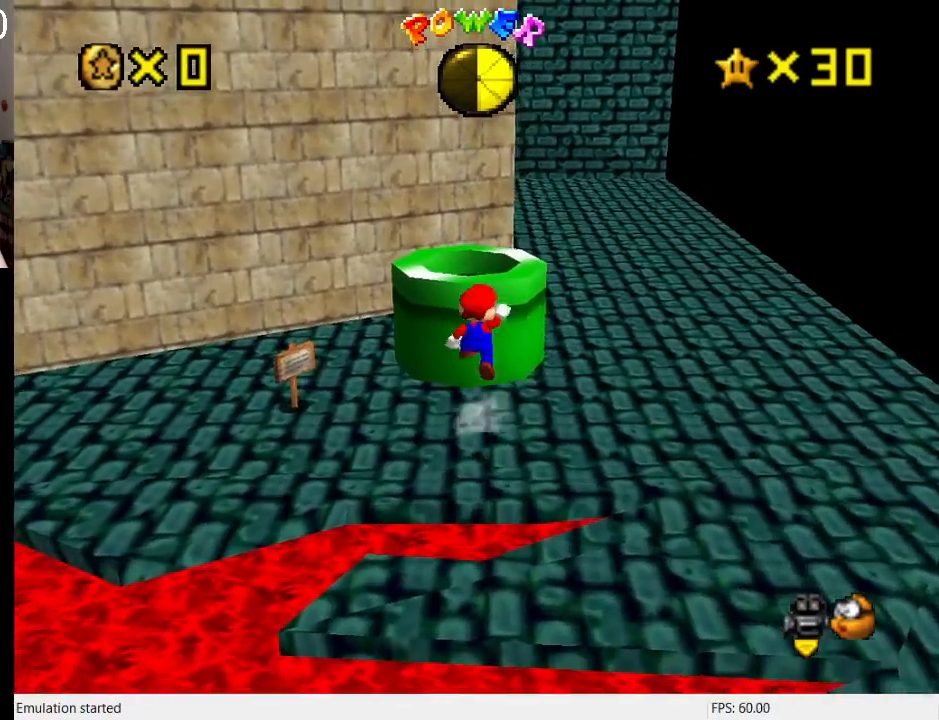
{"buttons": [], "left_stick": "center", "right_stick": "center", "events": [[167, "SQUARE", "down"], [200, "left_stick", "down"], [400, "CROSS", "up"], [400, "SQUARE", "up"], [400, "left_stick", "center"]]}
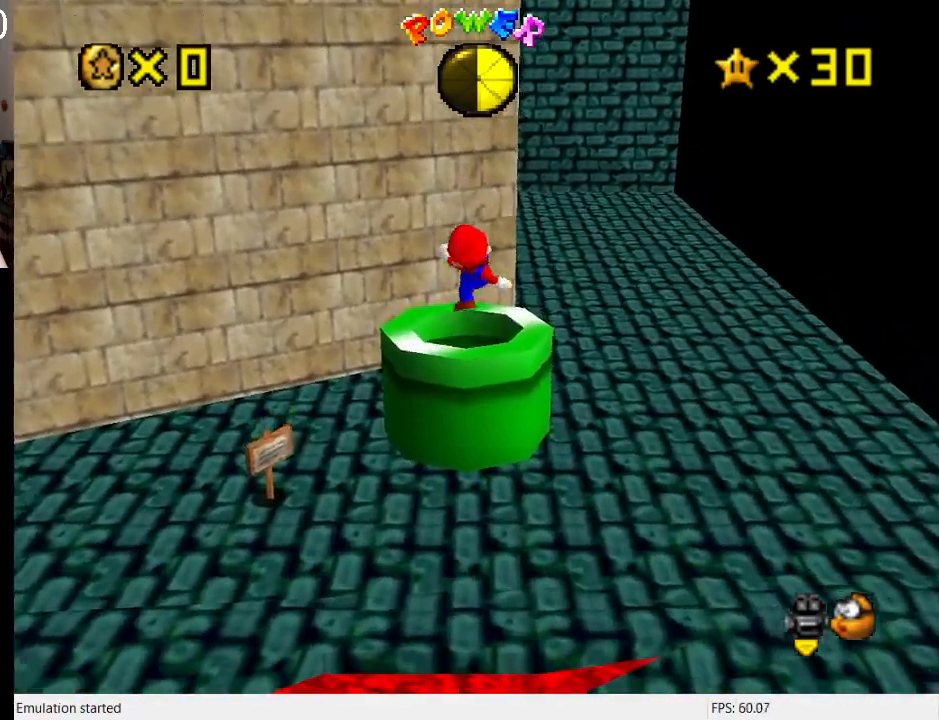
{"buttons": [], "left_stick": "center", "right_stick": "center", "events": []}
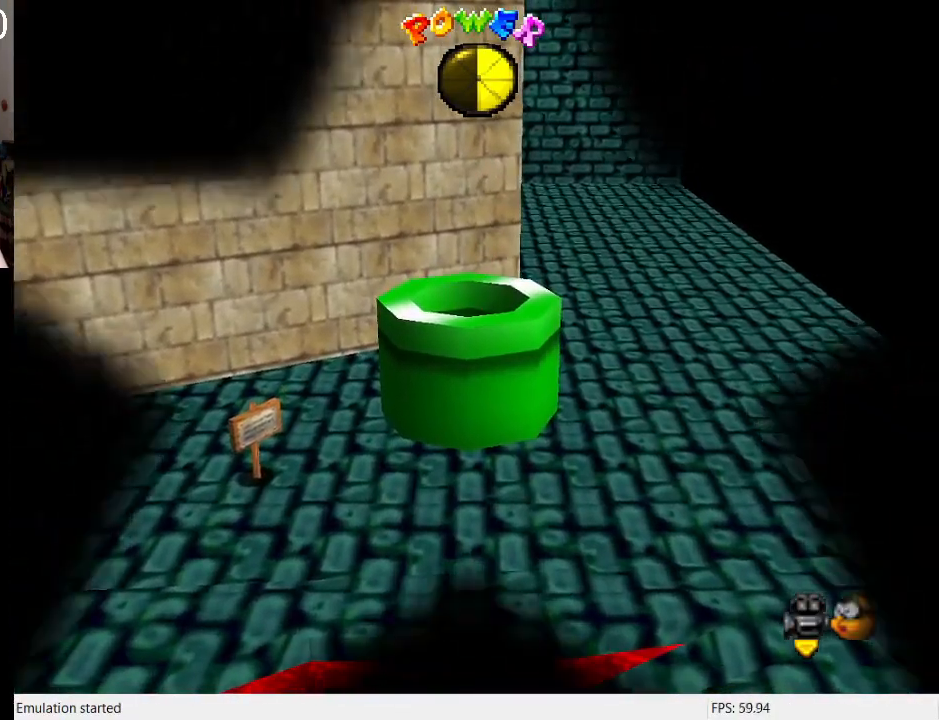
{"buttons": [], "left_stick": "center", "right_stick": "center", "events": []}
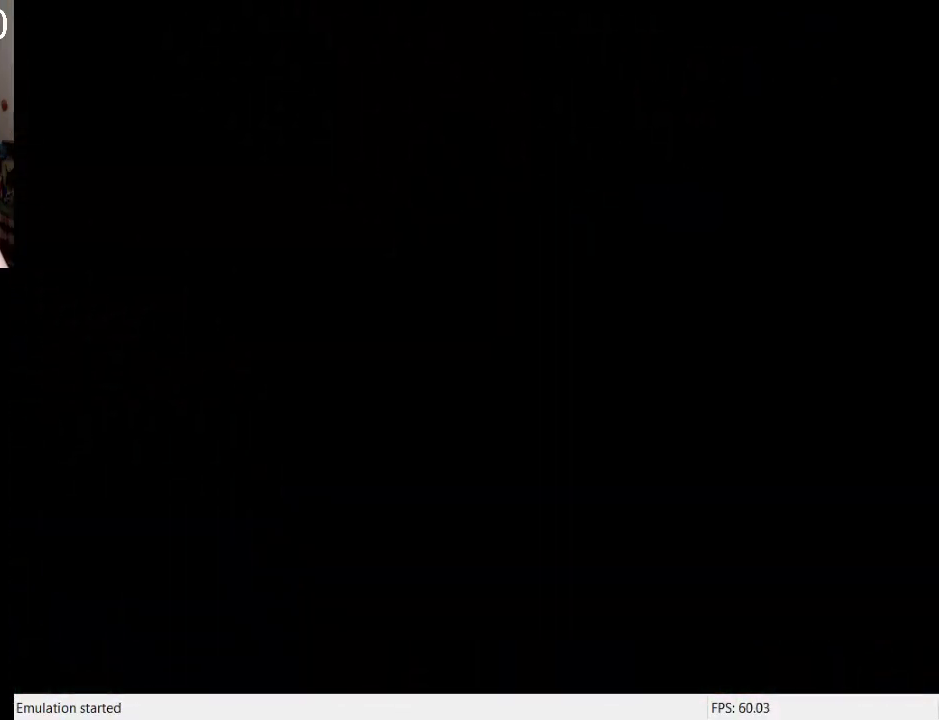
{"buttons": [], "left_stick": "center", "right_stick": "center", "events": []}
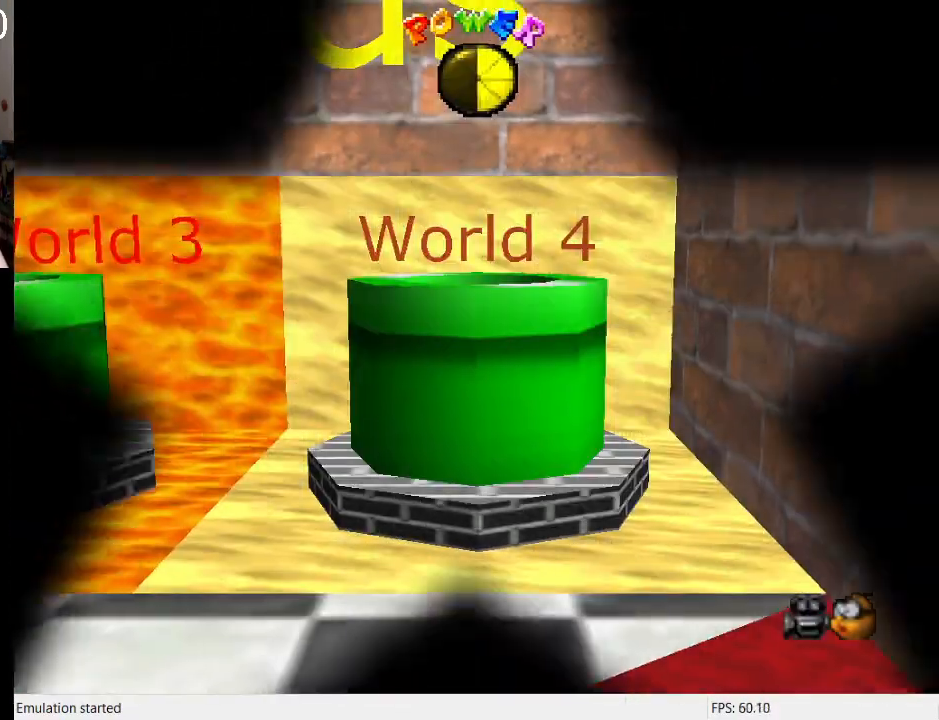
{"buttons": ["R1"], "left_stick": "down-left", "right_stick": "center", "events": [[467, "left_stick", "down-left"], [500, "R1", "down"]]}
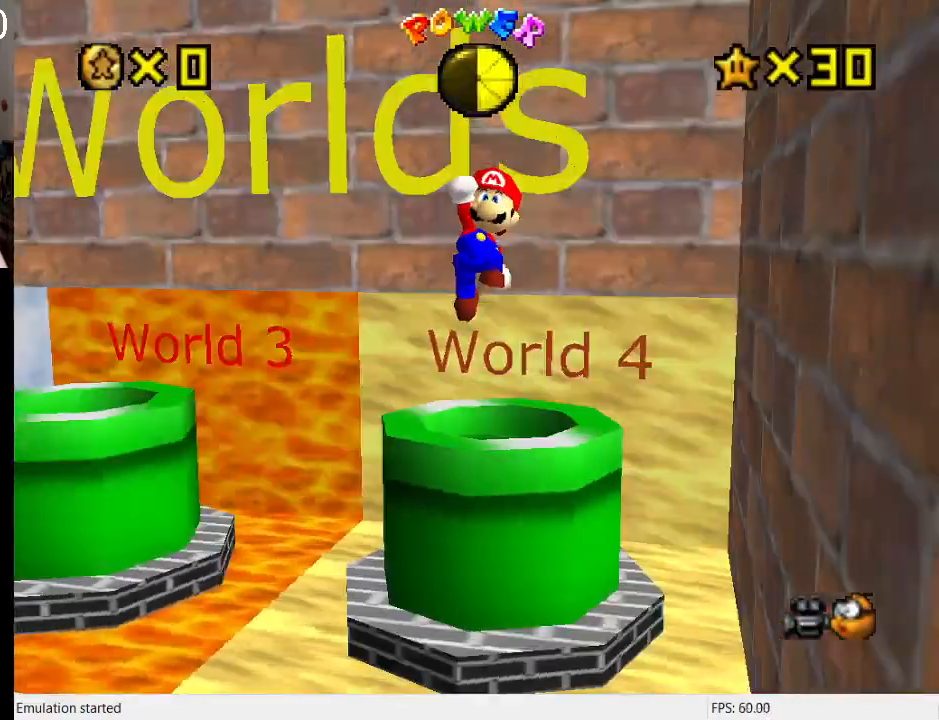
{"buttons": ["R1"], "left_stick": "up-left", "right_stick": "center", "events": [[133, "R1", "up"], [233, "R1", "down"], [333, "R1", "up"], [333, "left_stick", "left"], [433, "left_stick", "up-left"], [467, "R1", "down"]]}
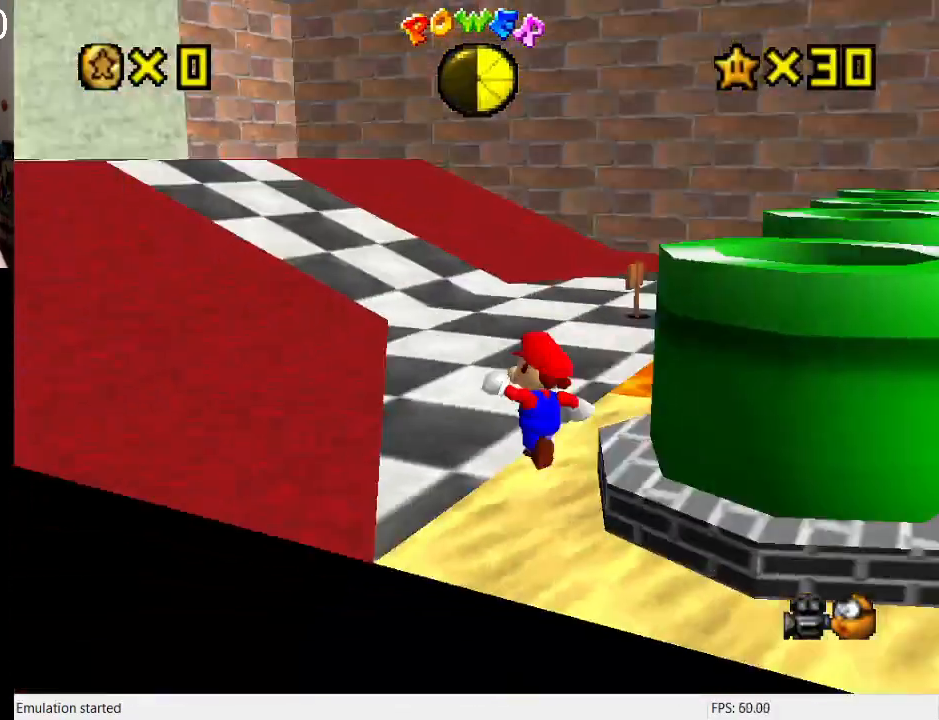
{"buttons": [], "left_stick": "up", "right_stick": "center", "events": [[100, "R1", "up"], [167, "left_stick", "up"], [367, "CROSS", "down"], [467, "CROSS", "up"]]}
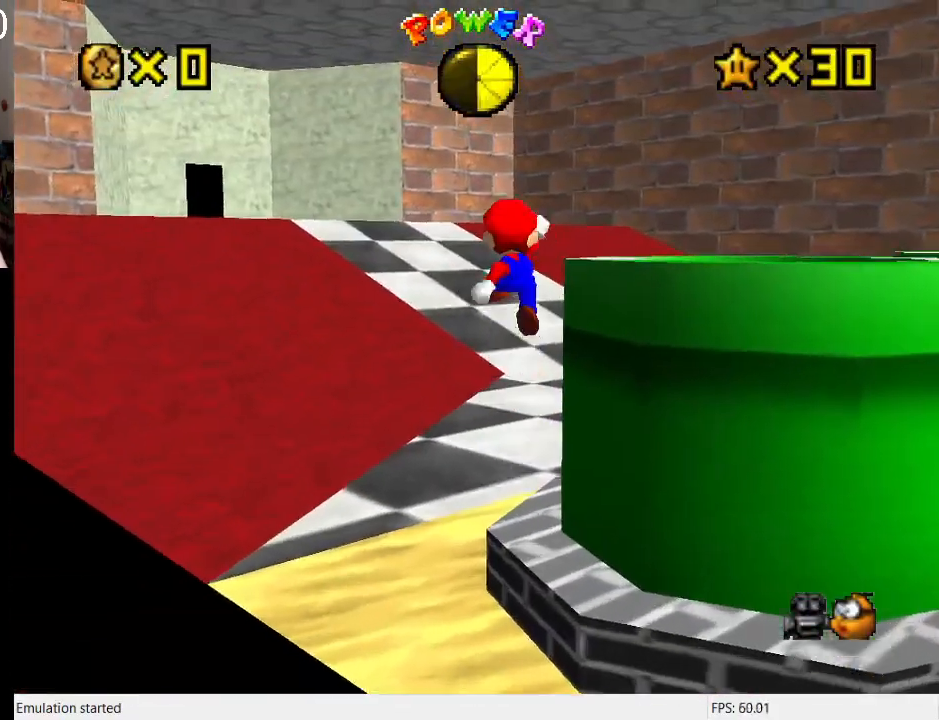
{"buttons": ["CROSS", "SQUARE"], "left_stick": "left", "right_stick": "center", "events": [[67, "L1", "down"], [233, "L1", "up"], [267, "left_stick", "up-left"], [333, "L1", "down"], [333, "SQUARE", "down"], [367, "SQUARE", "up"], [433, "L1", "up"], [467, "CROSS", "down"], [467, "left_stick", "left"], [500, "SQUARE", "down"]]}
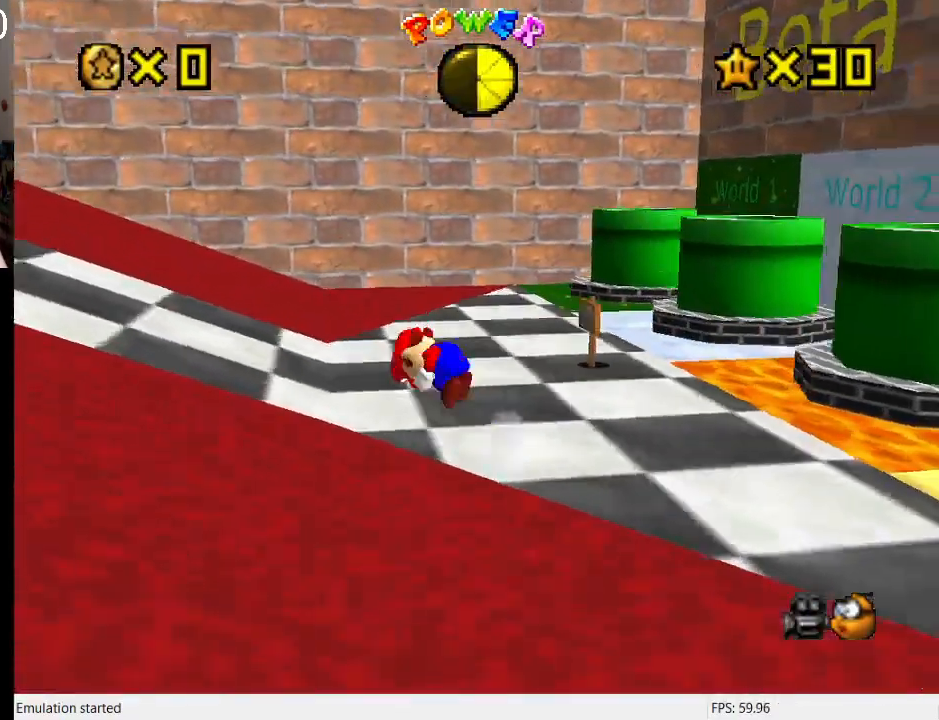
{"buttons": [], "left_stick": "down", "right_stick": "center", "events": [[33, "L1", "down"], [133, "CROSS", "up"], [133, "L1", "up"], [133, "SQUARE", "up"], [133, "left_stick", "down-left"], [367, "left_stick", "down"]]}
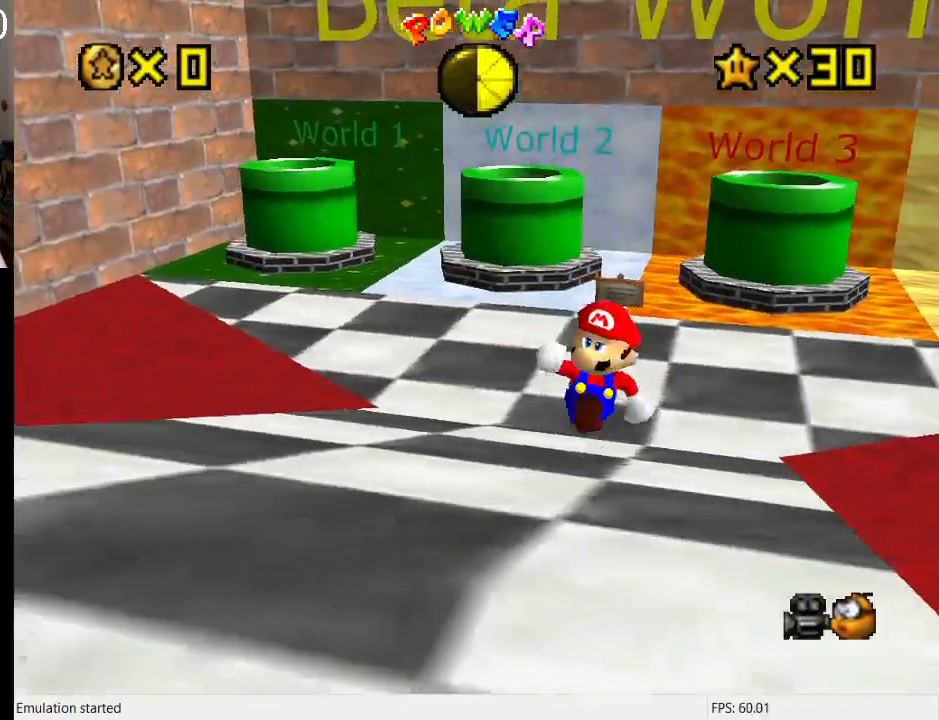
{"buttons": ["CROSS"], "left_stick": "down", "right_stick": "center", "events": [[300, "left_stick", "up-right"], [400, "CROSS", "down"], [433, "left_stick", "down"]]}
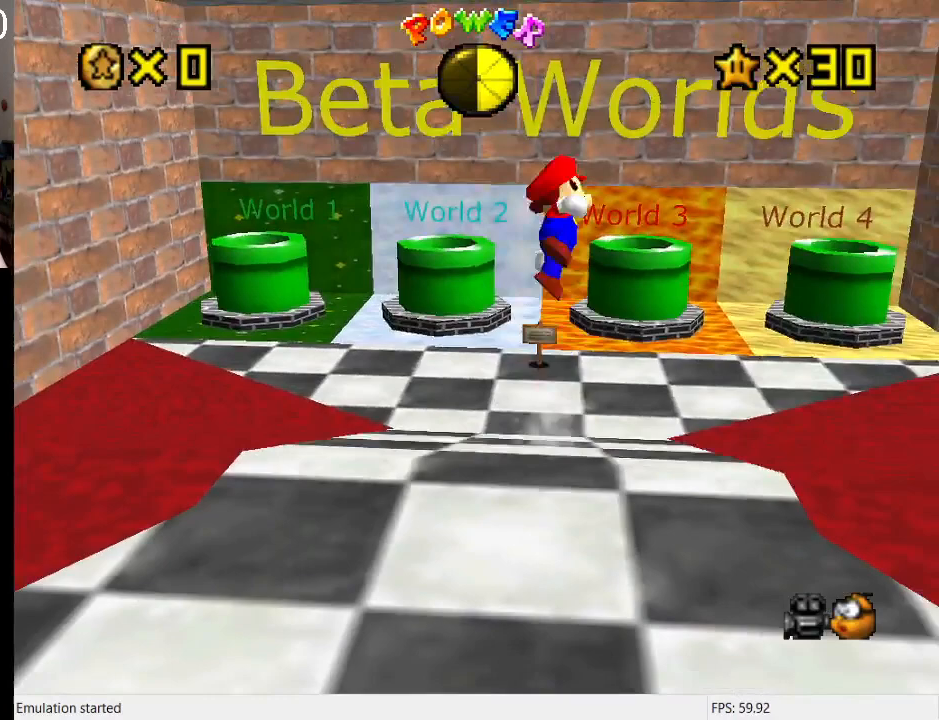
{"buttons": ["CROSS"], "left_stick": "down", "right_stick": "center", "events": [[133, "CROSS", "up"], [167, "CROSS", "down"]]}
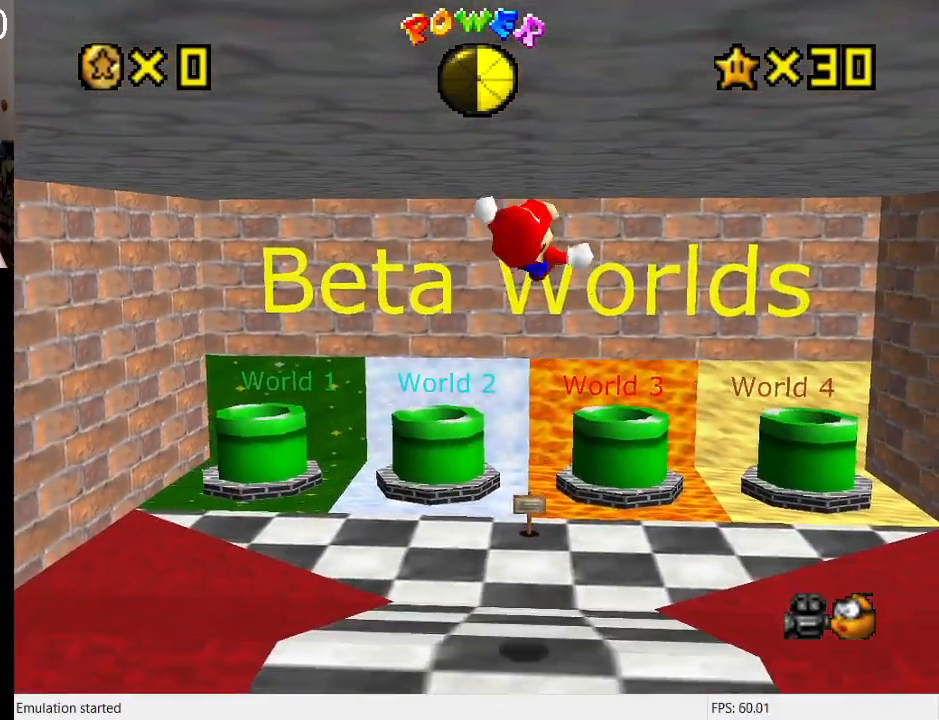
{"buttons": ["CROSS"], "left_stick": "down", "right_stick": "center", "events": [[67, "CROSS", "up"], [367, "SQUARE", "down"], [433, "SQUARE", "up"], [500, "CROSS", "down"]]}
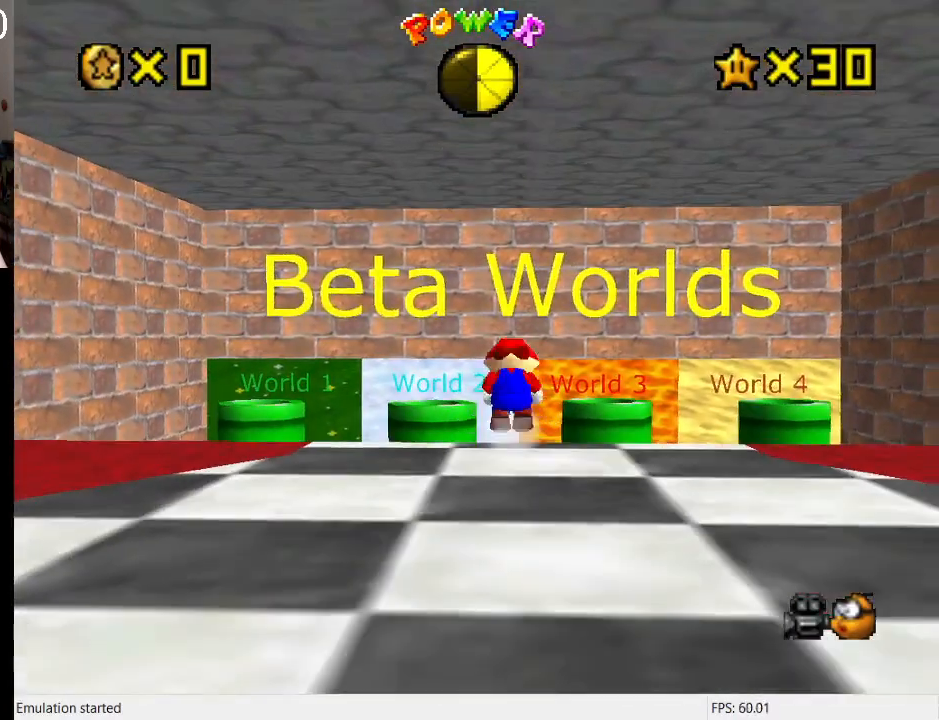
{"buttons": [], "left_stick": "down", "right_stick": "center", "events": [[33, "SQUARE", "down"], [300, "SQUARE", "up"], [333, "CROSS", "up"]]}
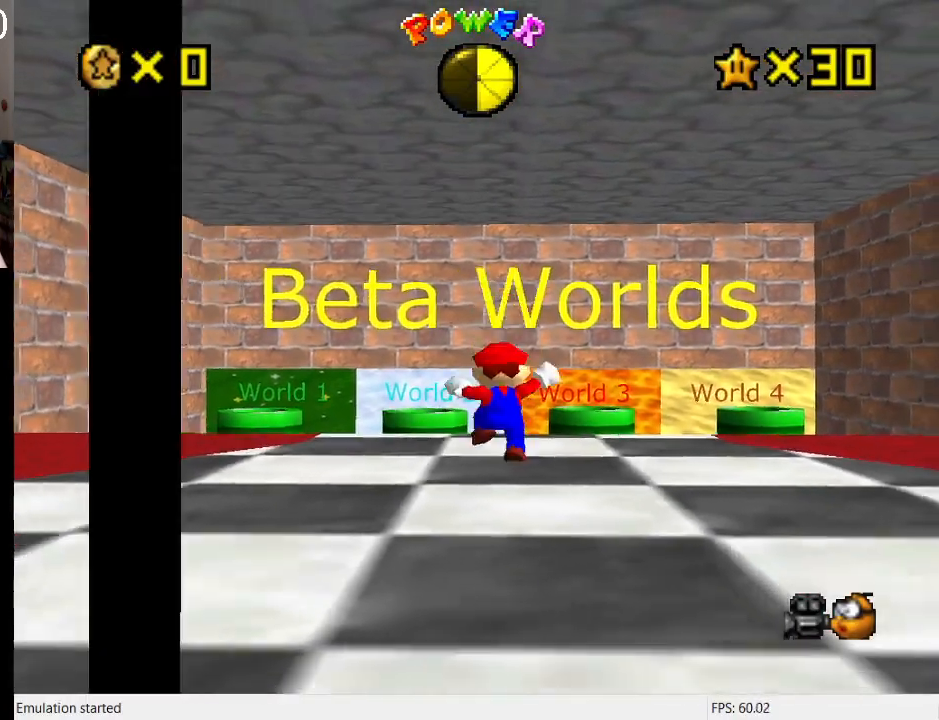
{"buttons": [], "left_stick": "down", "right_stick": "center", "events": [[33, "CROSS", "down"], [67, "SQUARE", "down"], [200, "SQUARE", "up"], [267, "CROSS", "up"]]}